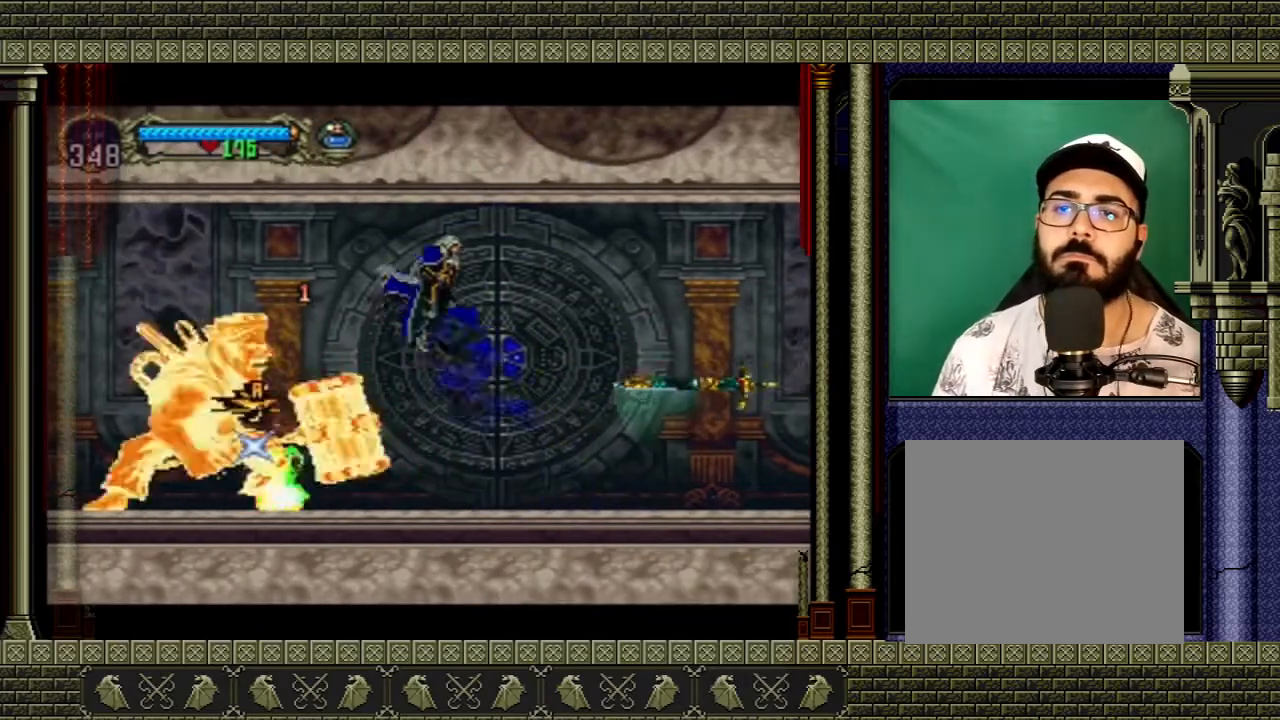
Gameplay with a controller (Xbox layout); each line is a JSON object with the inputs held at the frame after it. "events" lists button and stick changes between this image and that frame as [ms after this image, input, new state], when the widget could be followed in between. Not read: L3 R3.
{"buttons": [], "left_stick": "right", "right_stick": "center", "events": [[100, "X", "up"], [134, "A", "up"]]}
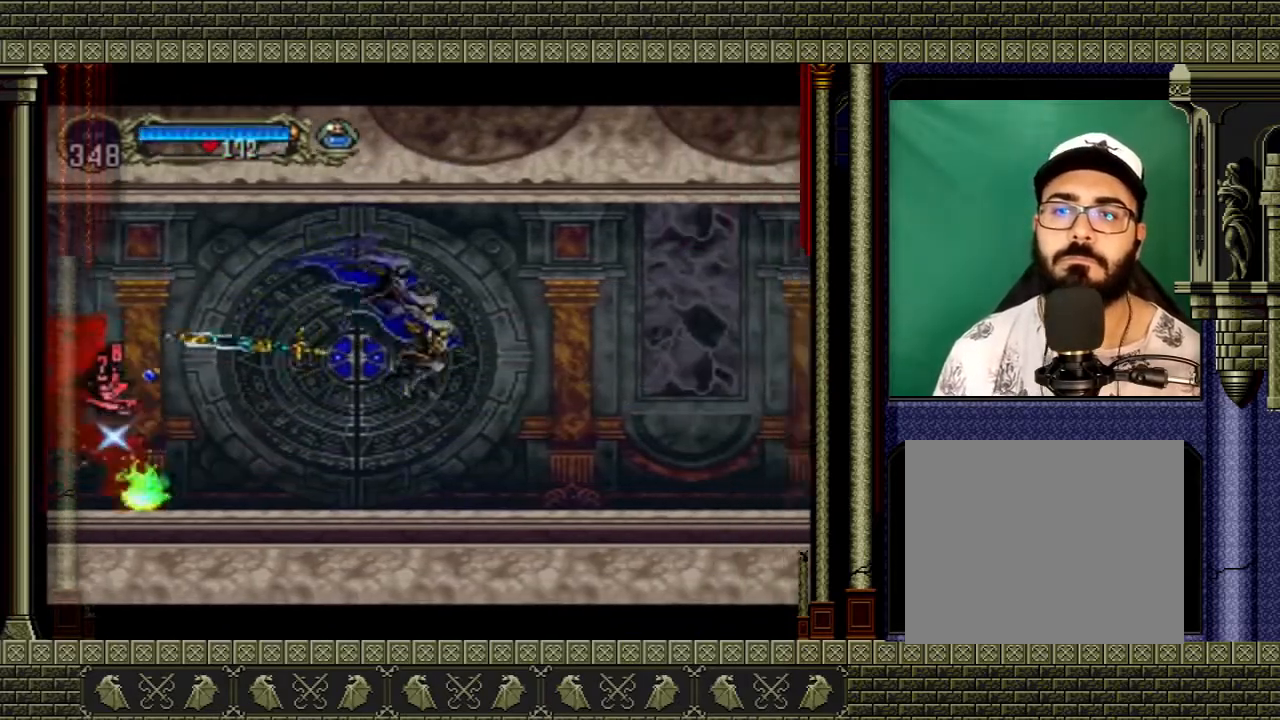
{"buttons": [], "left_stick": "left", "right_stick": "center", "events": [[33, "left_stick", "left"], [166, "left_stick", "center"], [300, "left_stick", "right"], [500, "left_stick", "left"]]}
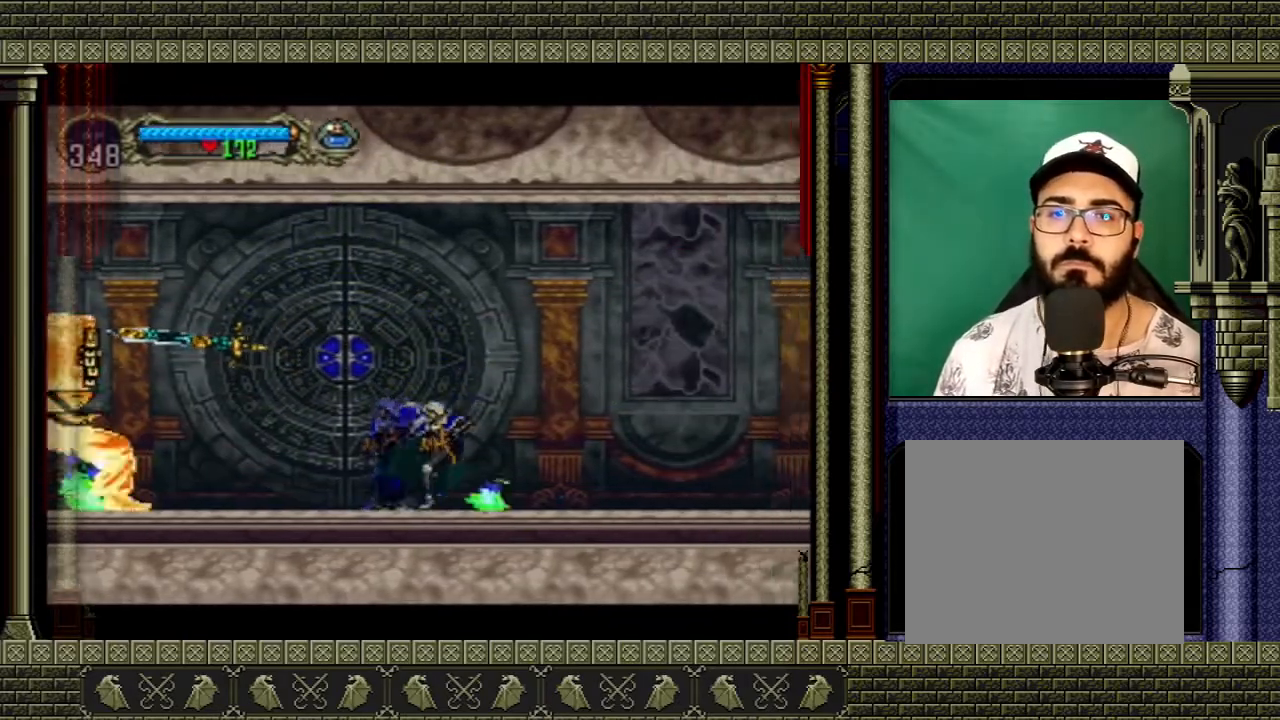
{"buttons": [], "left_stick": "center", "right_stick": "center", "events": [[33, "left_stick", "up-left"], [134, "left_stick", "center"]]}
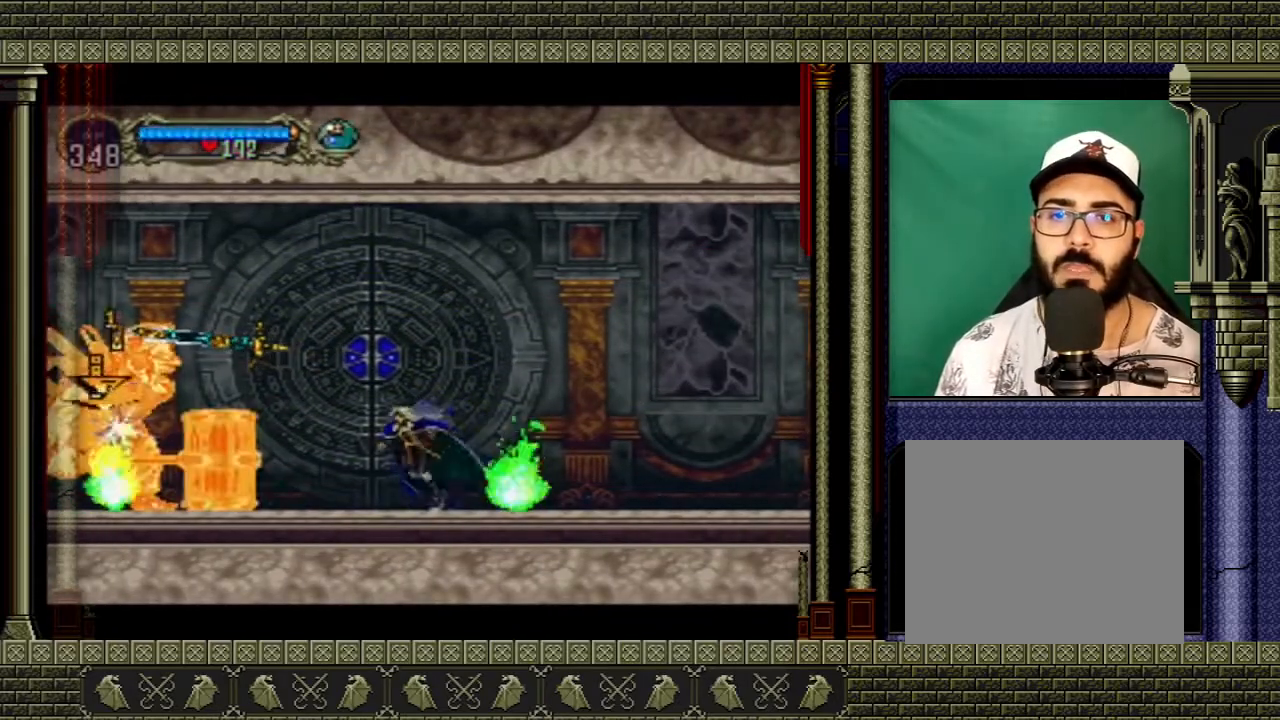
{"buttons": ["X"], "left_stick": "center", "right_stick": "center", "events": [[33, "left_stick", "left"], [400, "X", "down"], [467, "left_stick", "center"]]}
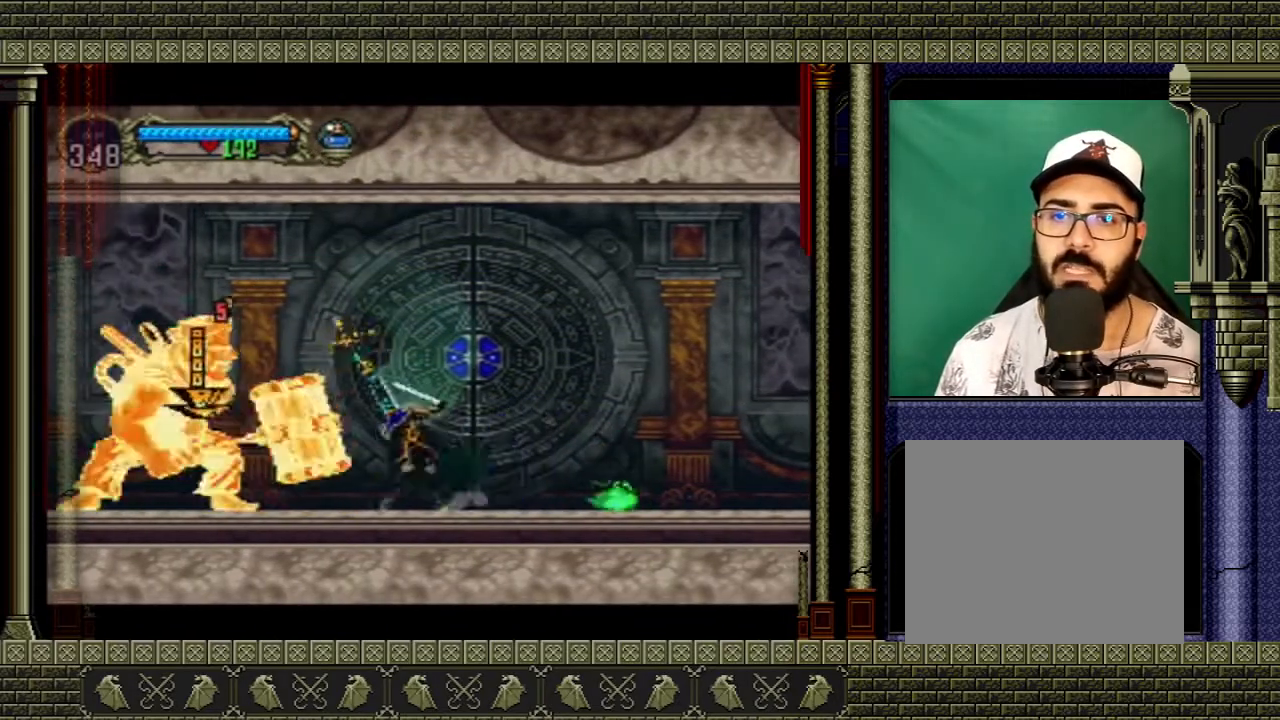
{"buttons": ["X"], "left_stick": "center", "right_stick": "center", "events": [[33, "X", "up"], [300, "left_stick", "left"], [434, "X", "down"], [501, "left_stick", "center"]]}
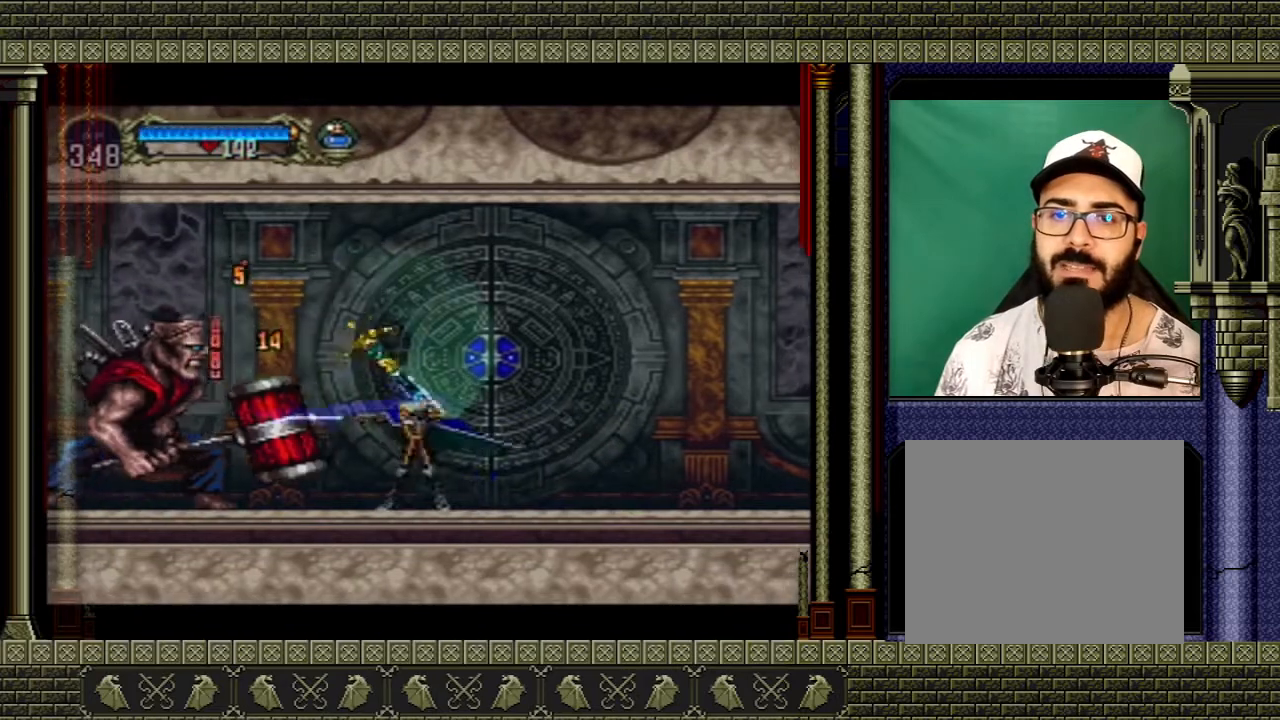
{"buttons": [], "left_stick": "left", "right_stick": "center", "events": [[66, "X", "up"], [267, "left_stick", "left"]]}
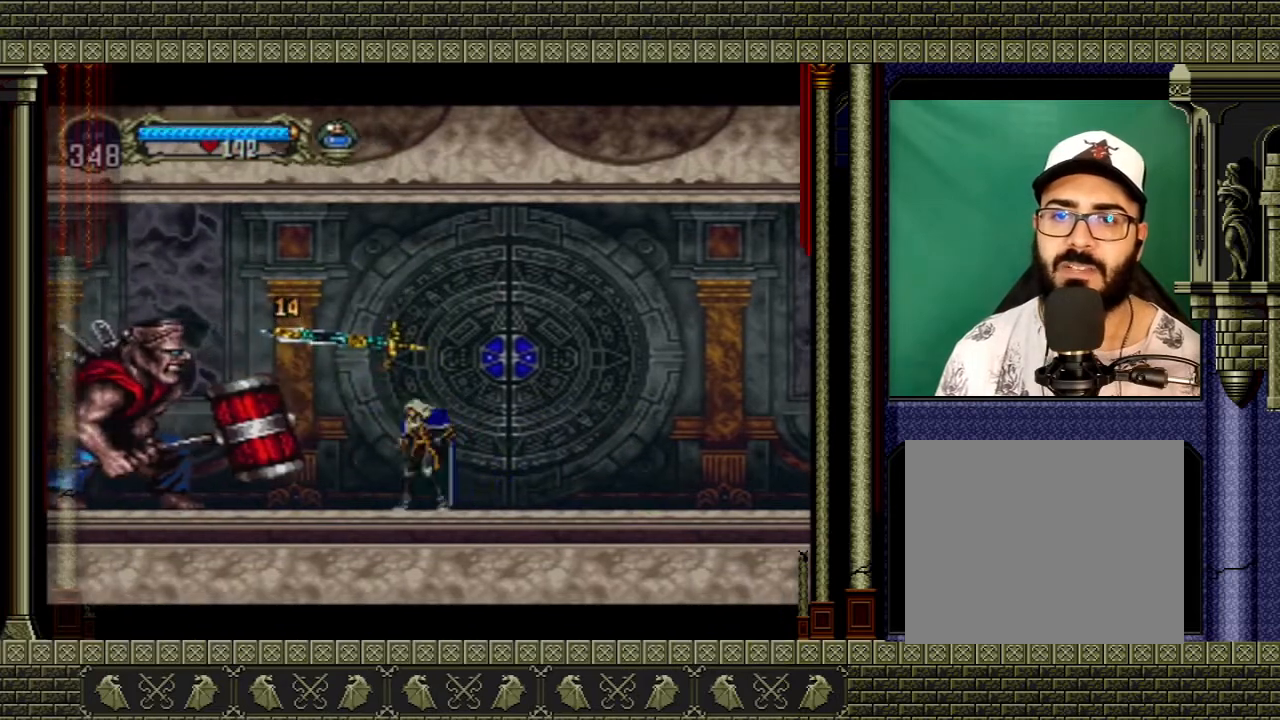
{"buttons": ["A"], "left_stick": "right", "right_stick": "center", "events": [[134, "X", "down"], [200, "left_stick", "center"], [267, "X", "up"], [334, "left_stick", "right"], [467, "A", "down"]]}
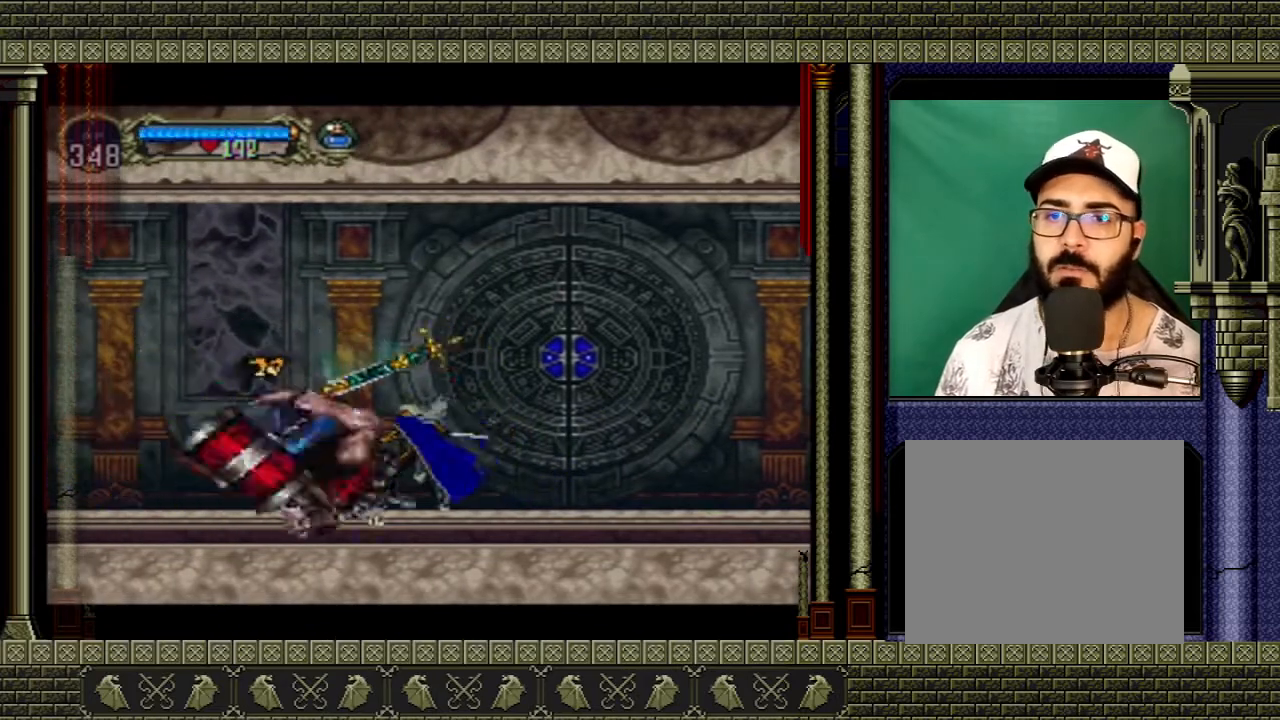
{"buttons": [], "left_stick": "up-left", "right_stick": "center", "events": [[267, "A", "up"], [333, "A", "down"], [367, "left_stick", "up"], [433, "left_stick", "up-left"], [500, "A", "up"]]}
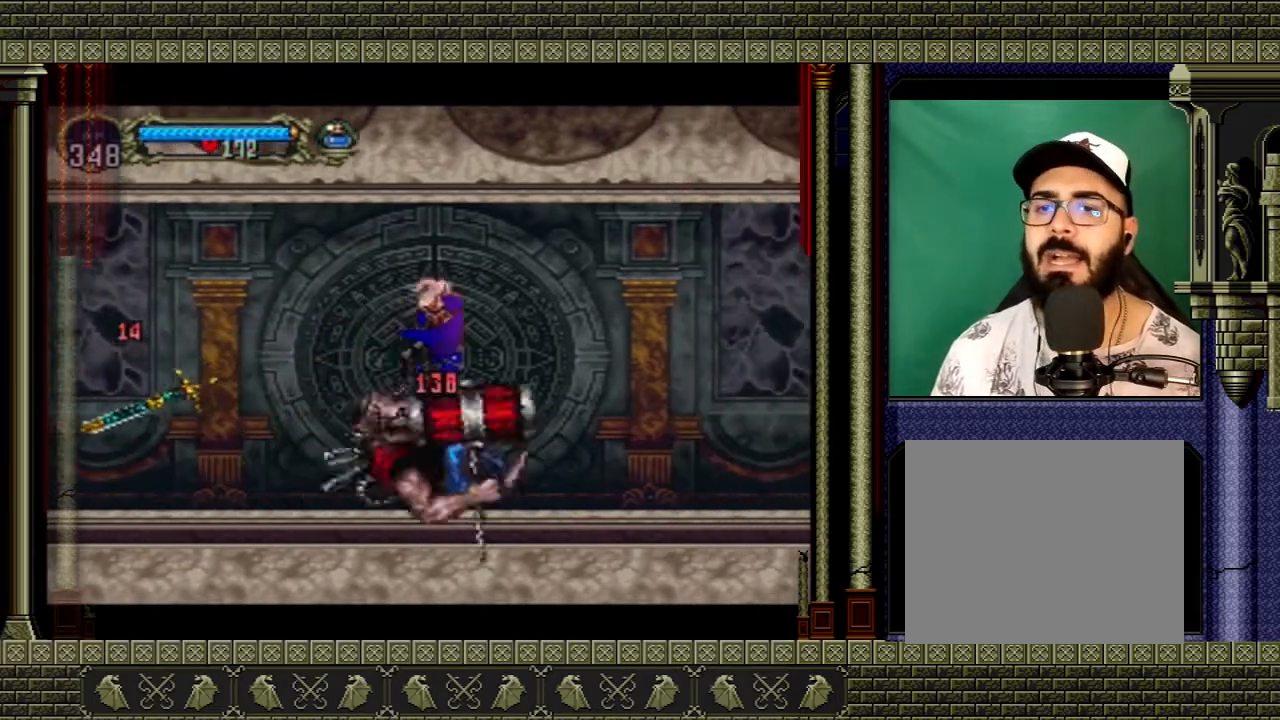
{"buttons": [], "left_stick": "down-right", "right_stick": "center", "events": [[67, "left_stick", "center"], [300, "left_stick", "right"], [401, "X", "down"], [401, "left_stick", "down-right"], [501, "X", "up"]]}
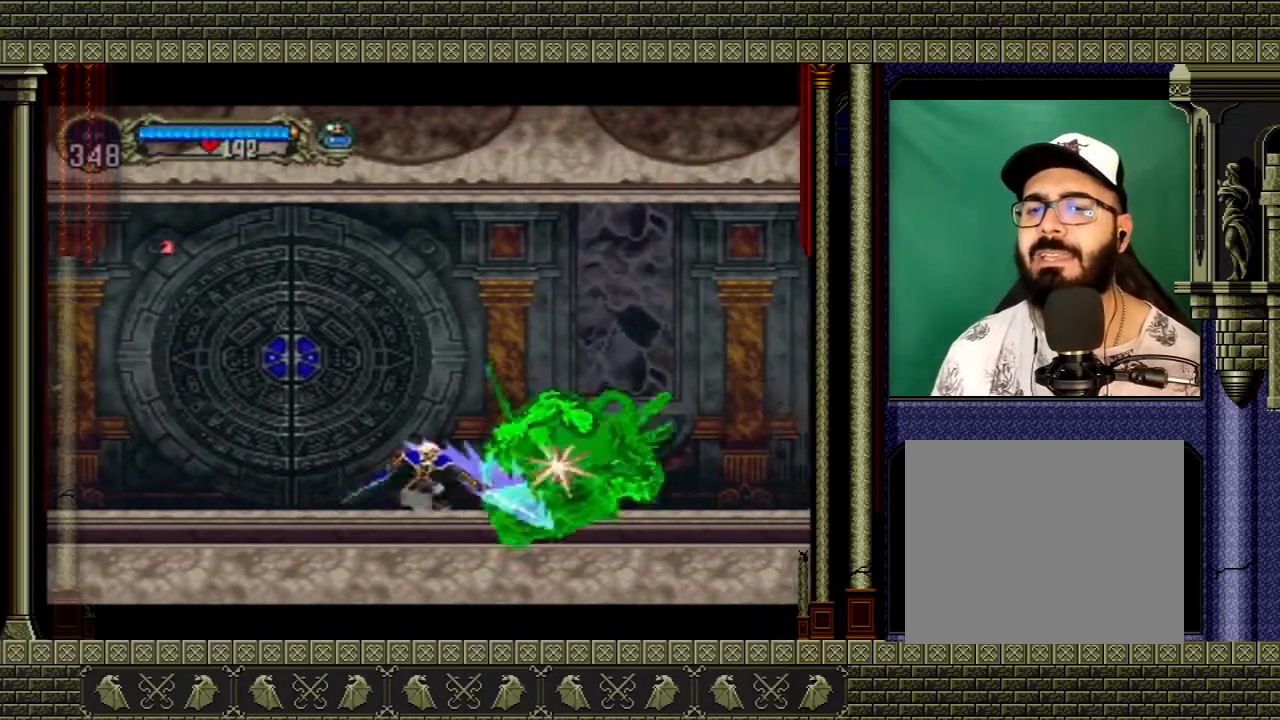
{"buttons": [], "left_stick": "center", "right_stick": "center", "events": [[33, "X", "down"], [100, "X", "up"], [133, "left_stick", "right"], [300, "left_stick", "center"]]}
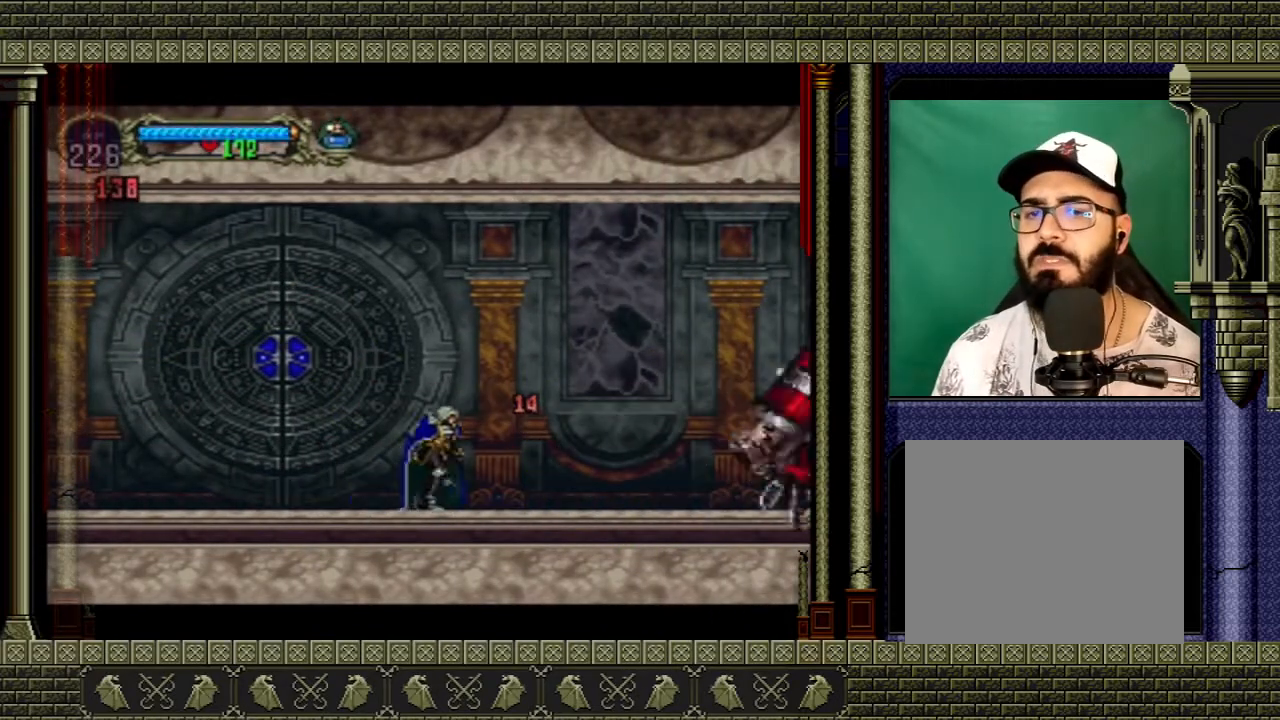
{"buttons": [], "left_stick": "up-right", "right_stick": "center", "events": [[200, "left_stick", "right"], [334, "left_stick", "down-left"], [434, "left_stick", "up-left"], [501, "left_stick", "up-right"]]}
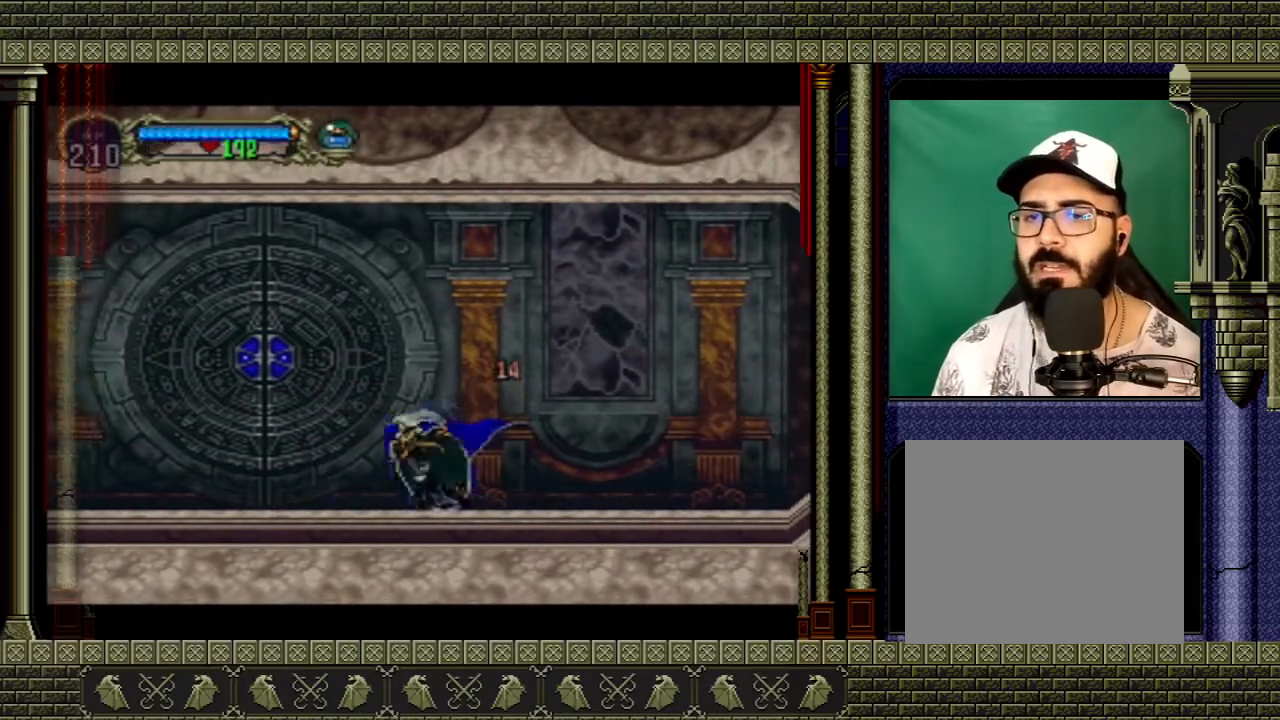
{"buttons": [], "left_stick": "center", "right_stick": "center", "events": [[100, "left_stick", "down-right"], [166, "left_stick", "down-left"], [233, "left_stick", "up-left"], [333, "left_stick", "right"], [367, "X", "down"], [433, "X", "up"], [467, "left_stick", "center"]]}
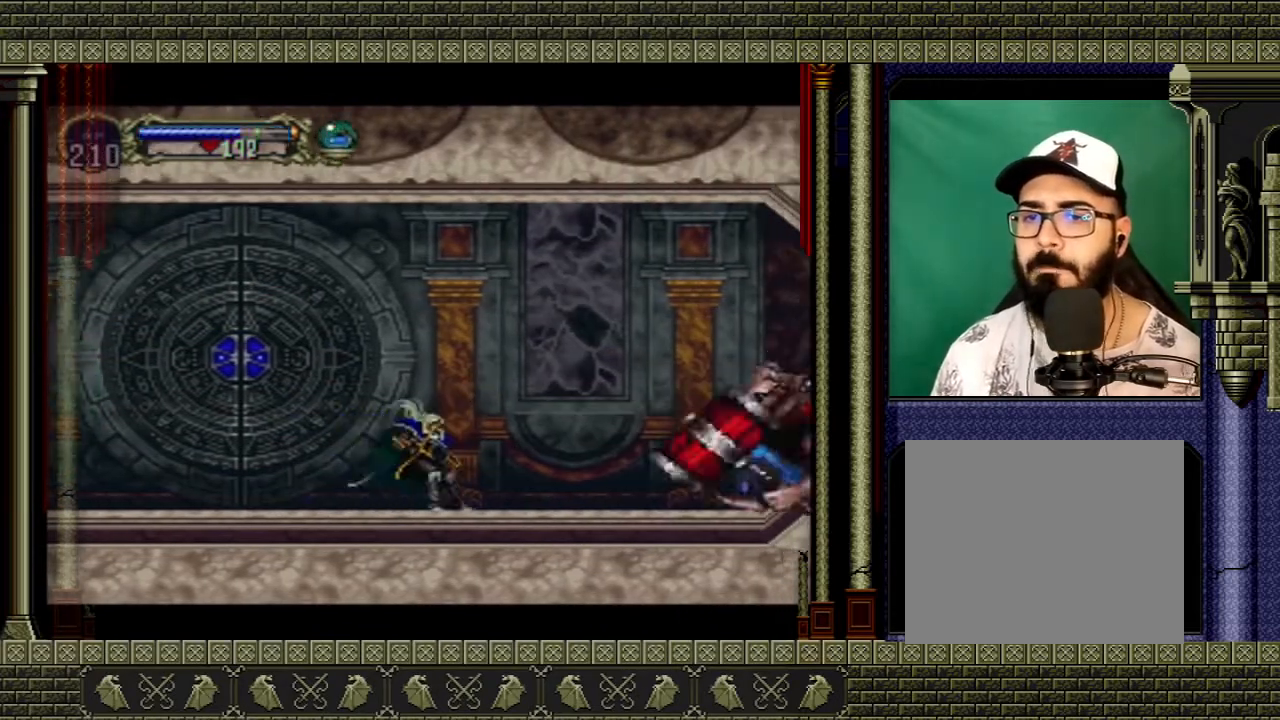
{"buttons": [], "left_stick": "center", "right_stick": "center", "events": []}
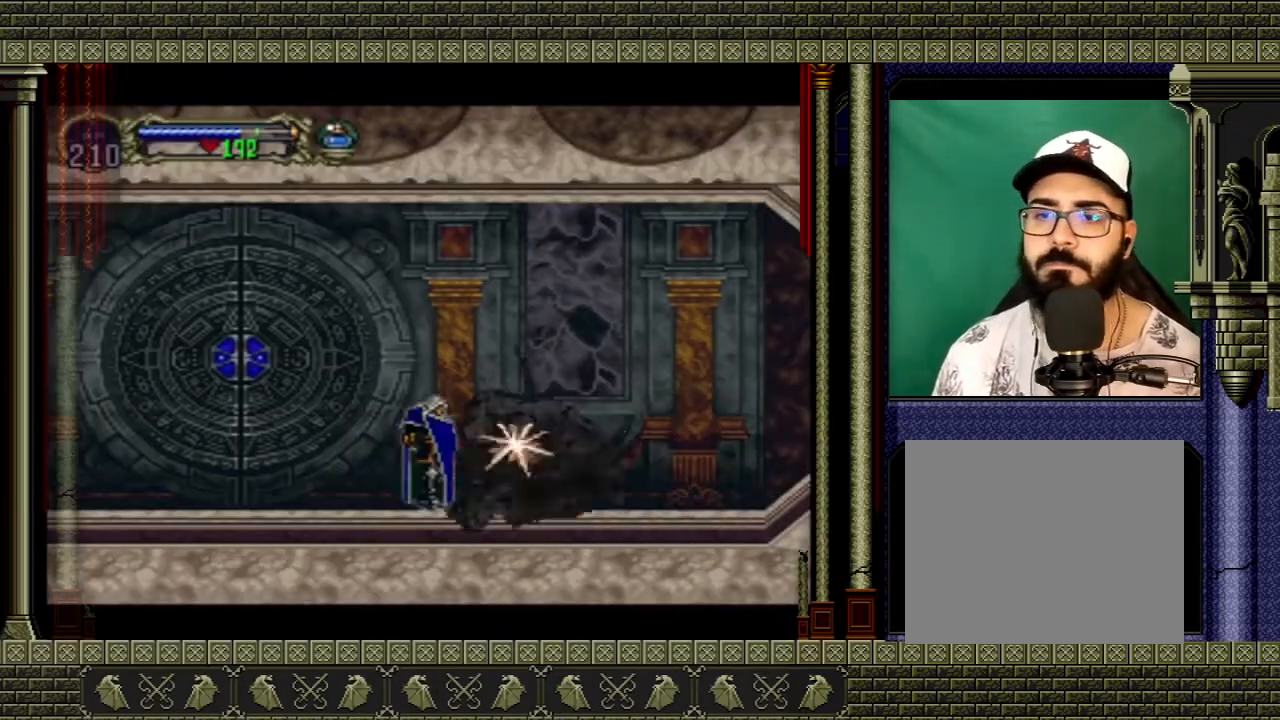
{"buttons": [], "left_stick": "center", "right_stick": "center", "events": []}
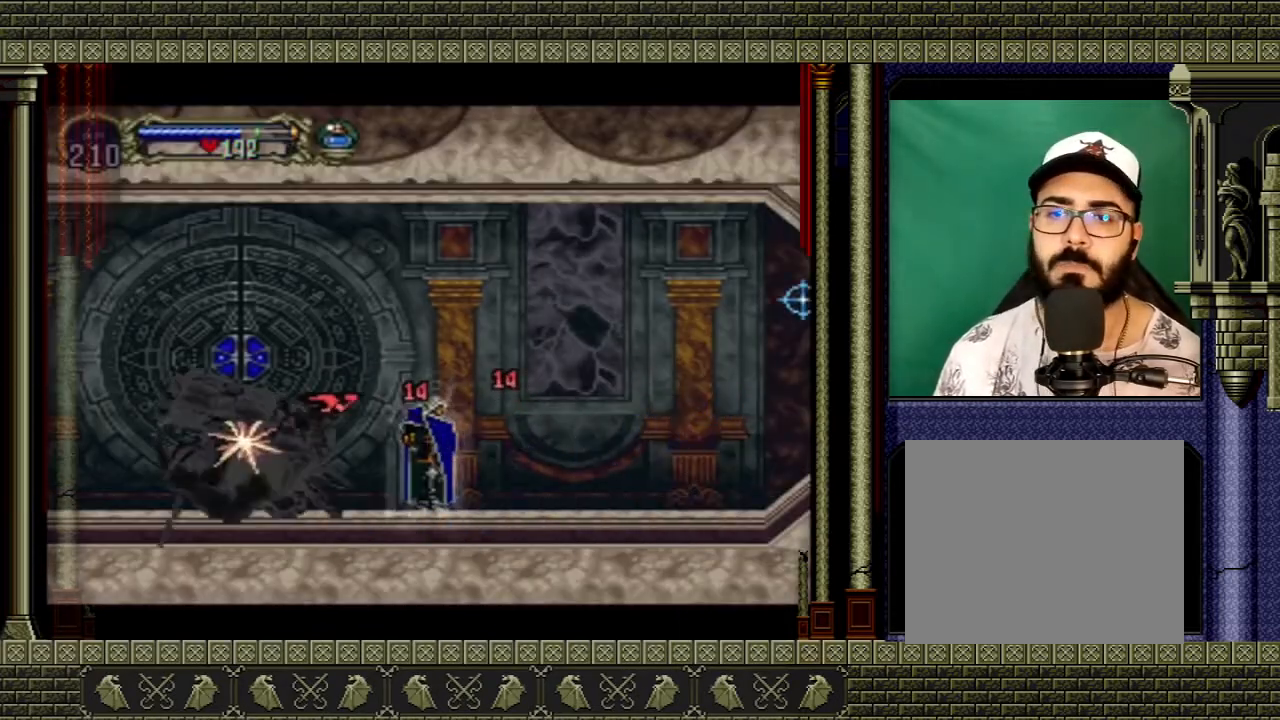
{"buttons": [], "left_stick": "center", "right_stick": "center", "events": []}
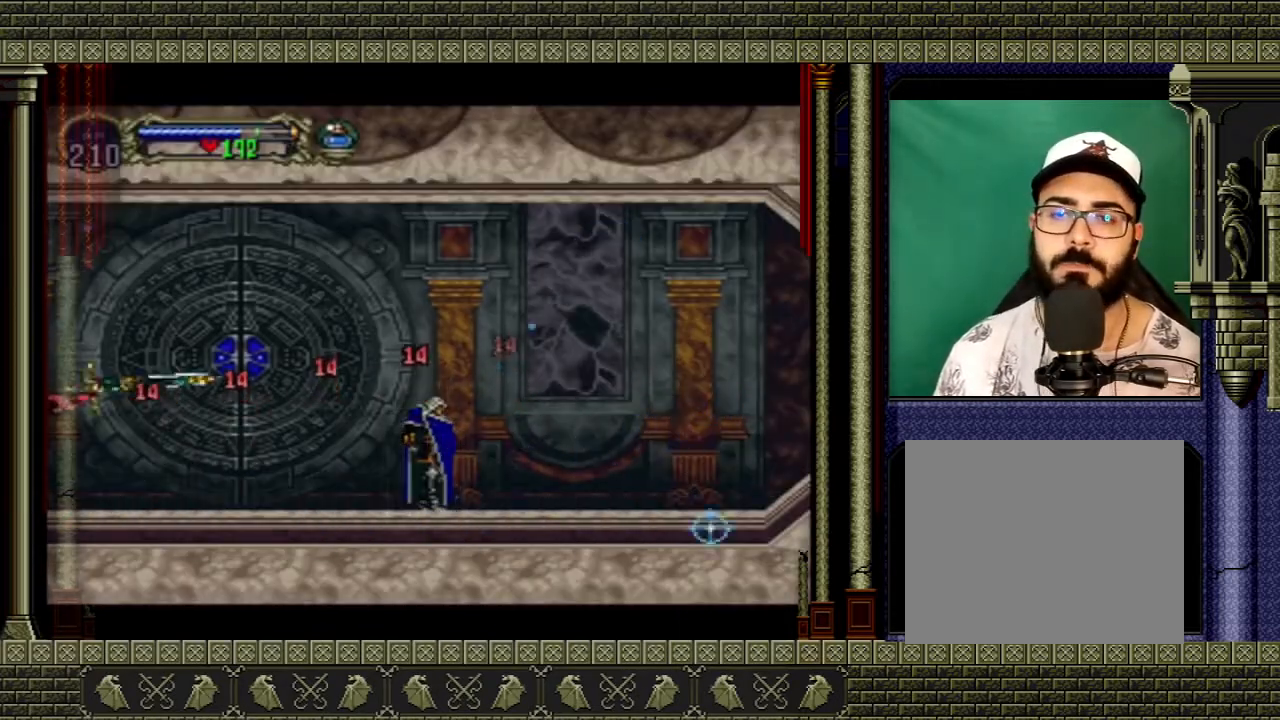
{"buttons": [], "left_stick": "left", "right_stick": "center", "events": [[367, "left_stick", "left"]]}
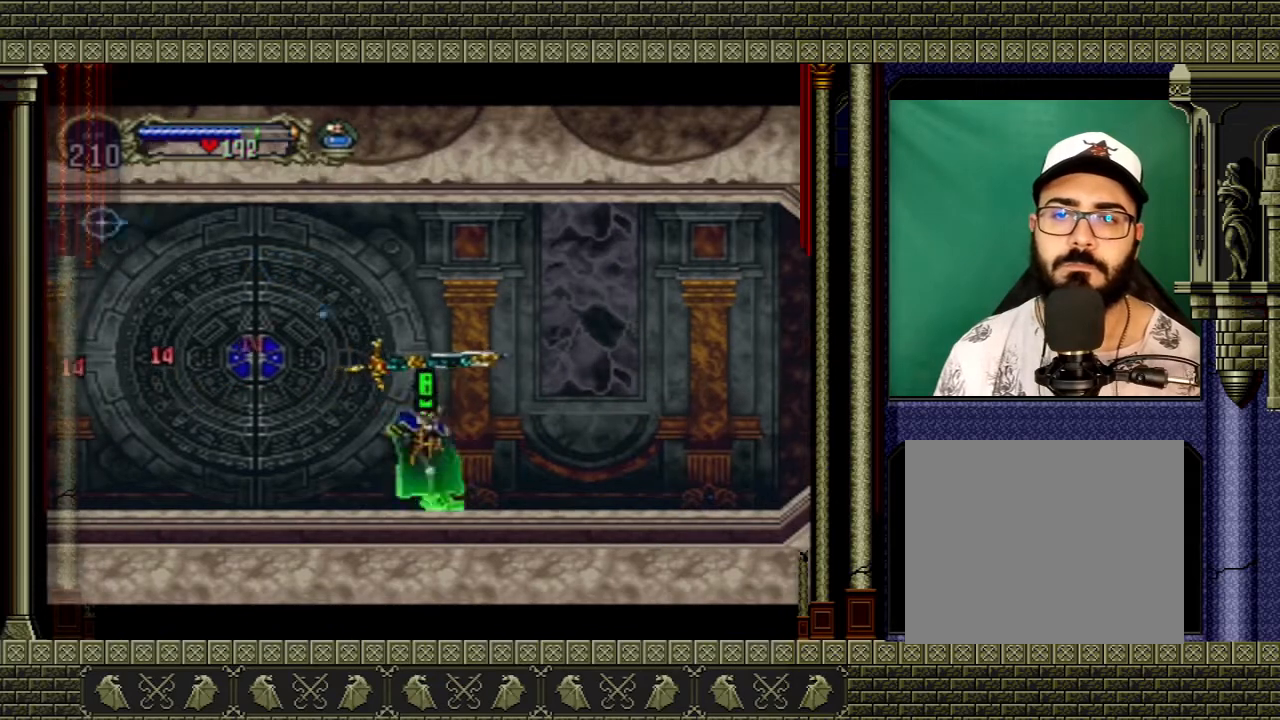
{"buttons": [], "left_stick": "center", "right_stick": "center", "events": [[434, "left_stick", "center"]]}
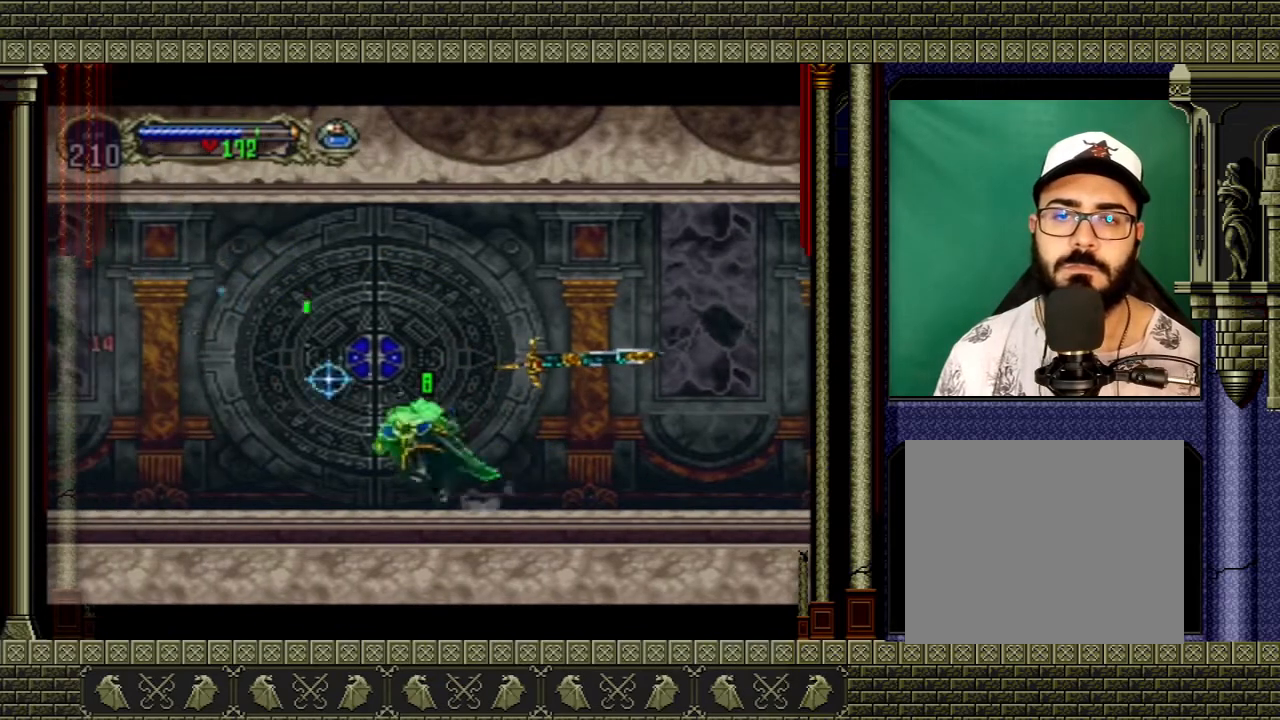
{"buttons": [], "left_stick": "center", "right_stick": "center", "events": []}
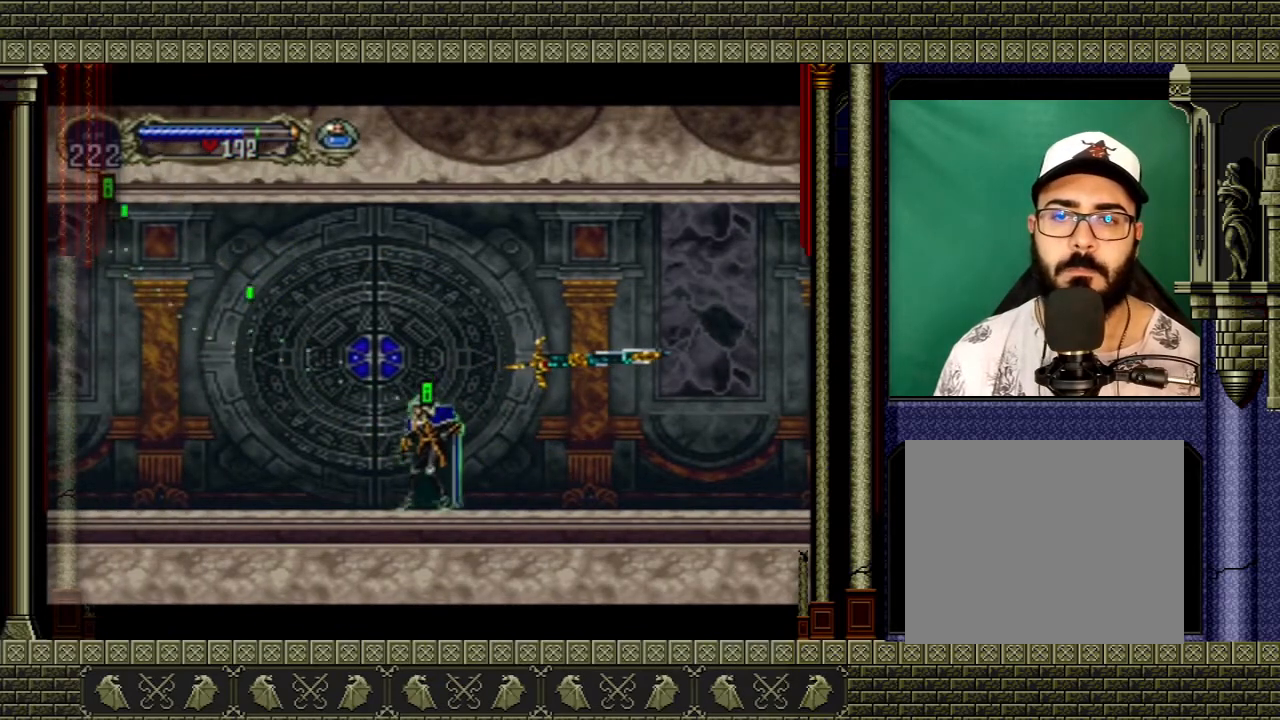
{"buttons": [], "left_stick": "right", "right_stick": "center", "events": [[501, "left_stick", "right"]]}
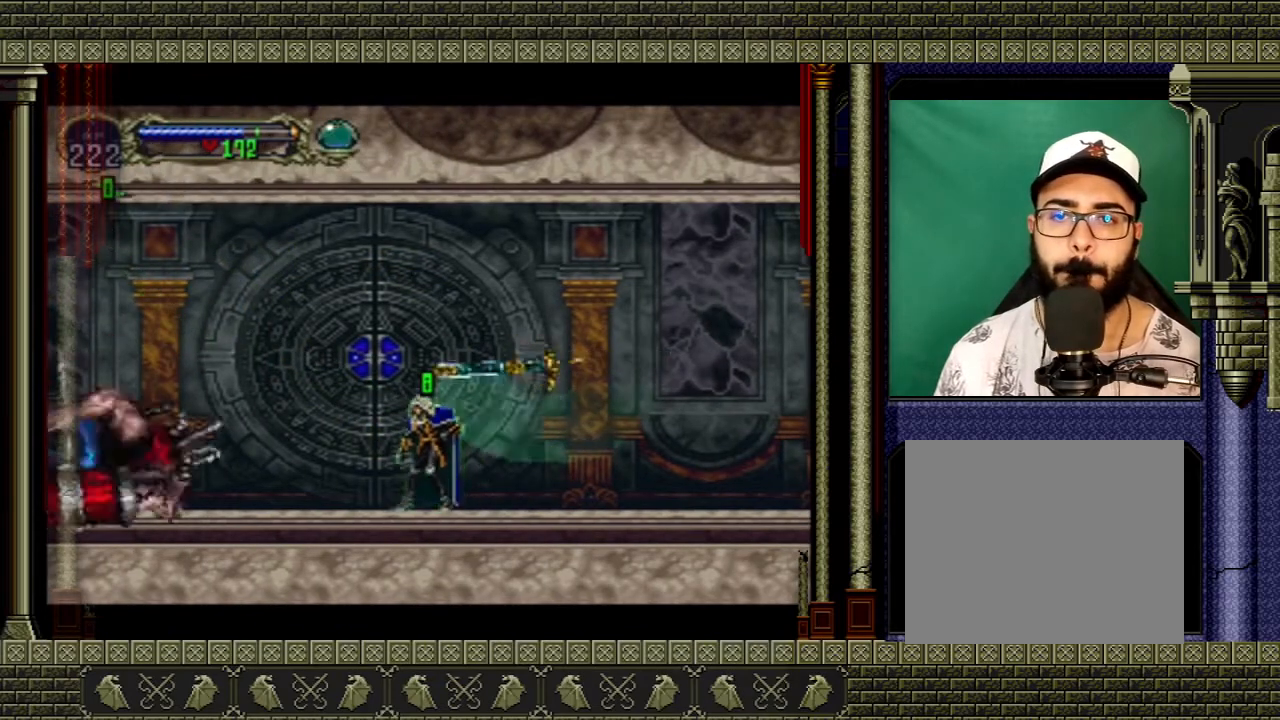
{"buttons": ["A"], "left_stick": "right", "right_stick": "center", "events": [[66, "A", "down"]]}
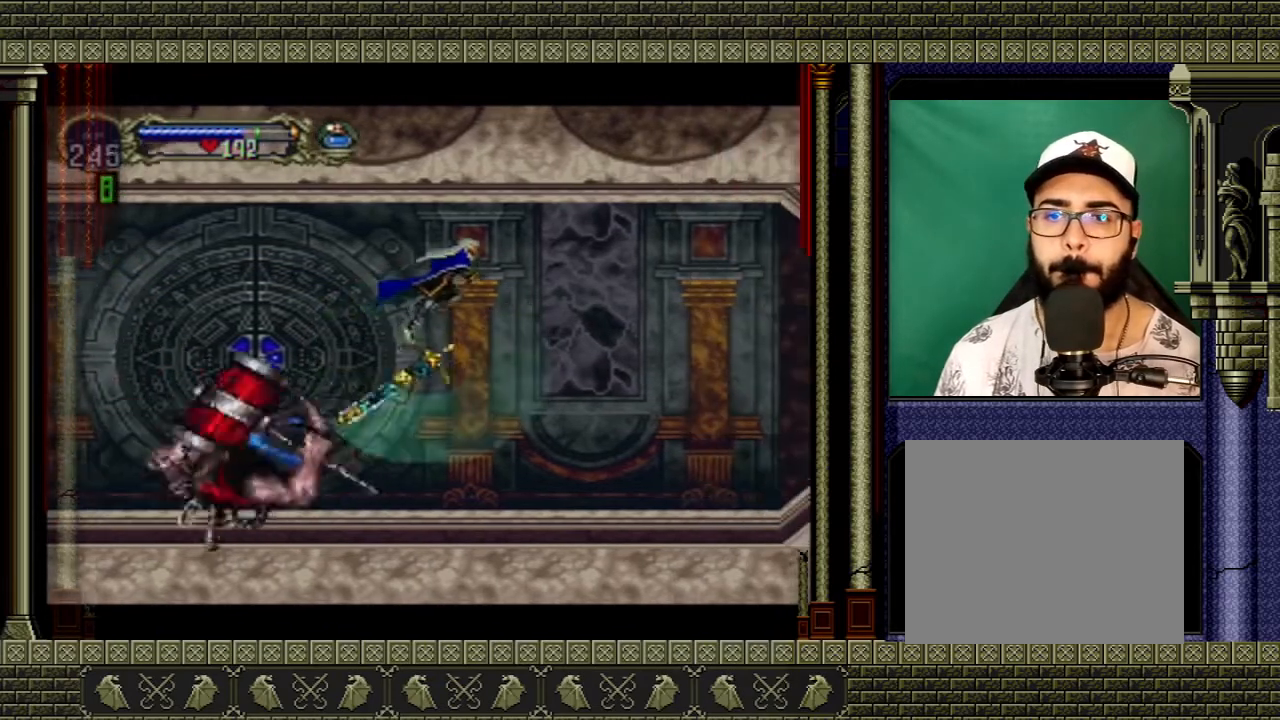
{"buttons": ["A"], "left_stick": "left", "right_stick": "center", "events": [[33, "A", "up"], [234, "left_stick", "left"], [267, "A", "down"]]}
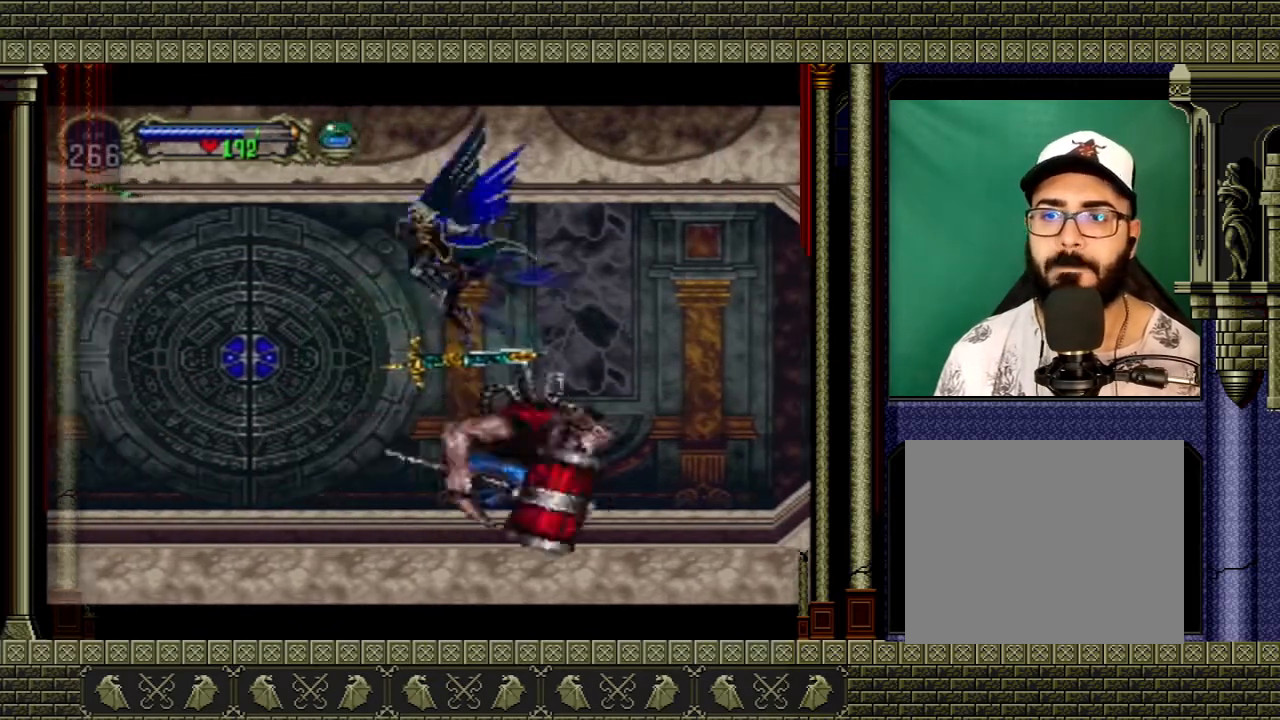
{"buttons": [], "left_stick": "center", "right_stick": "center", "events": [[166, "A", "up"], [200, "left_stick", "right"], [300, "X", "down"], [367, "X", "up"], [433, "left_stick", "center"]]}
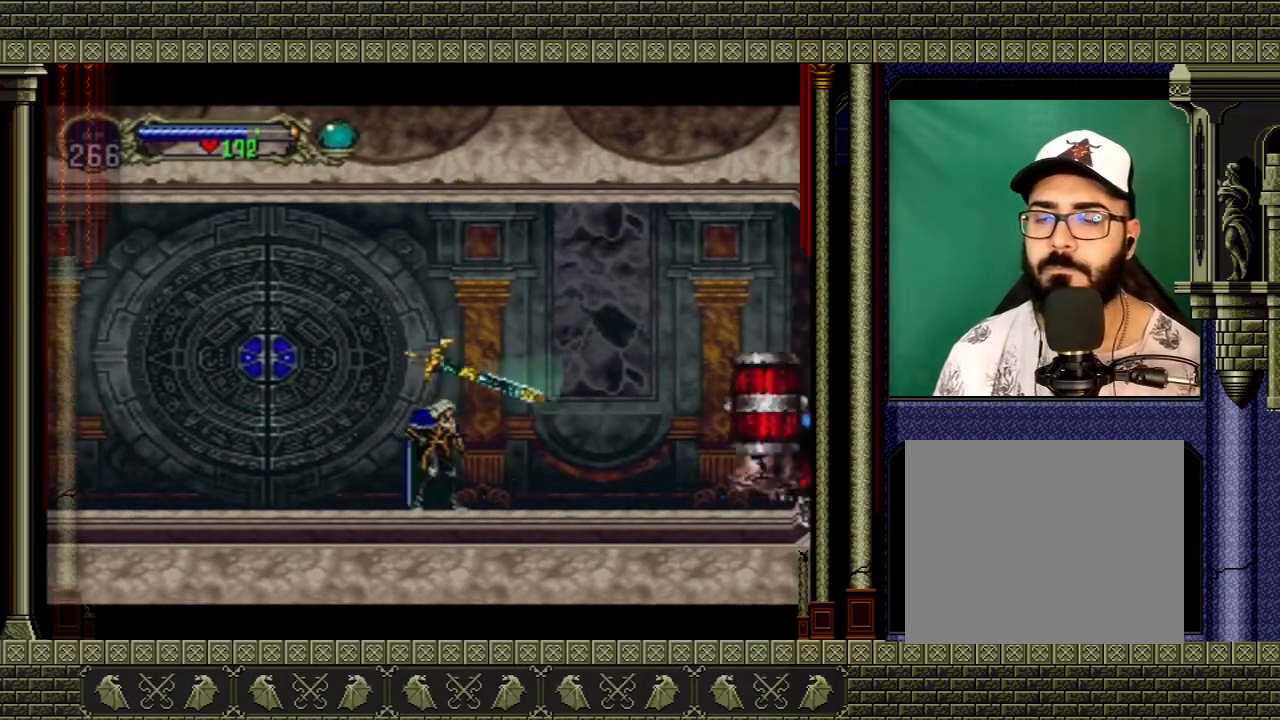
{"buttons": [], "left_stick": "center", "right_stick": "center", "events": []}
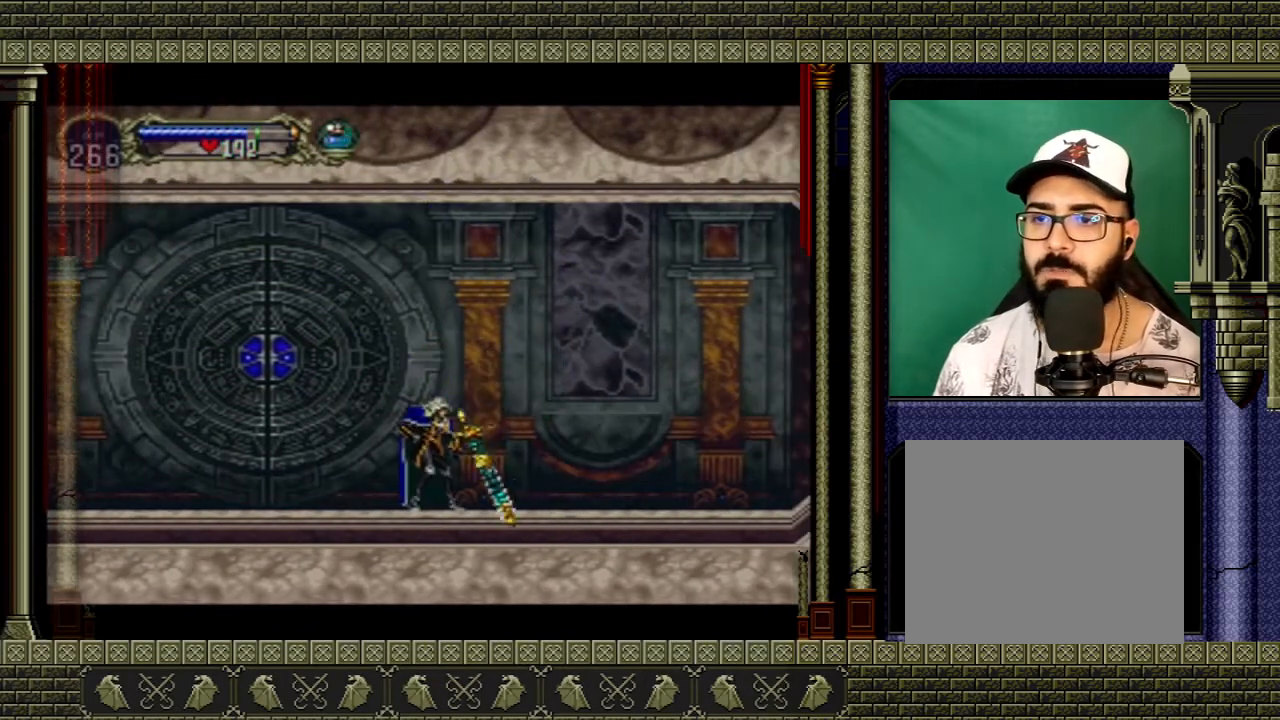
{"buttons": [], "left_stick": "left", "right_stick": "center", "events": [[467, "left_stick", "left"]]}
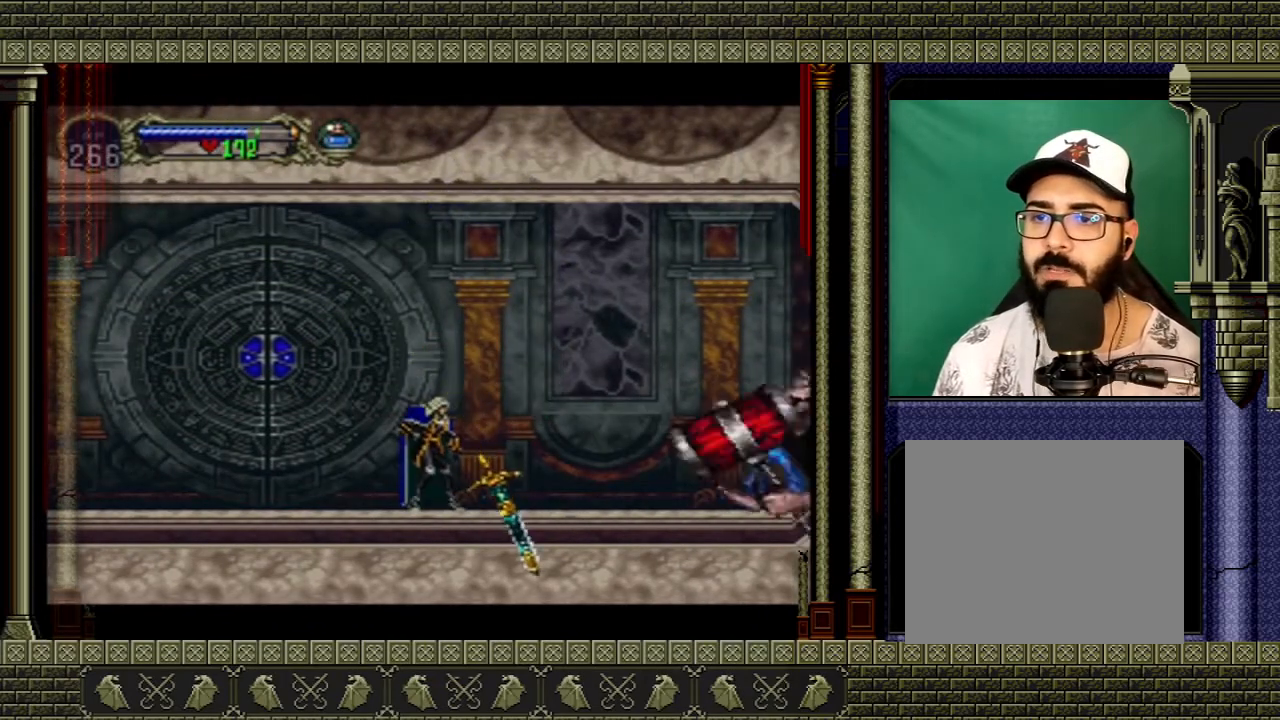
{"buttons": ["A"], "left_stick": "left", "right_stick": "center", "events": [[234, "A", "down"]]}
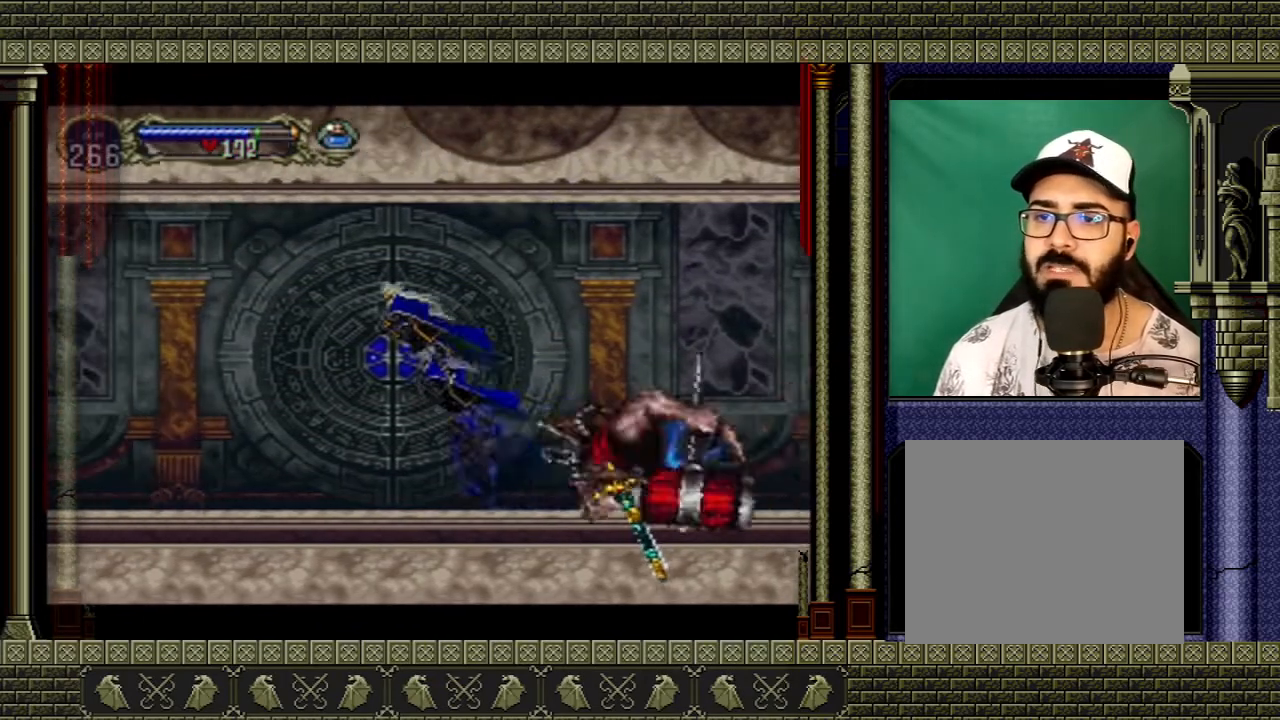
{"buttons": ["A"], "left_stick": "right", "right_stick": "center", "events": [[100, "A", "up"], [333, "A", "down"], [367, "left_stick", "right"]]}
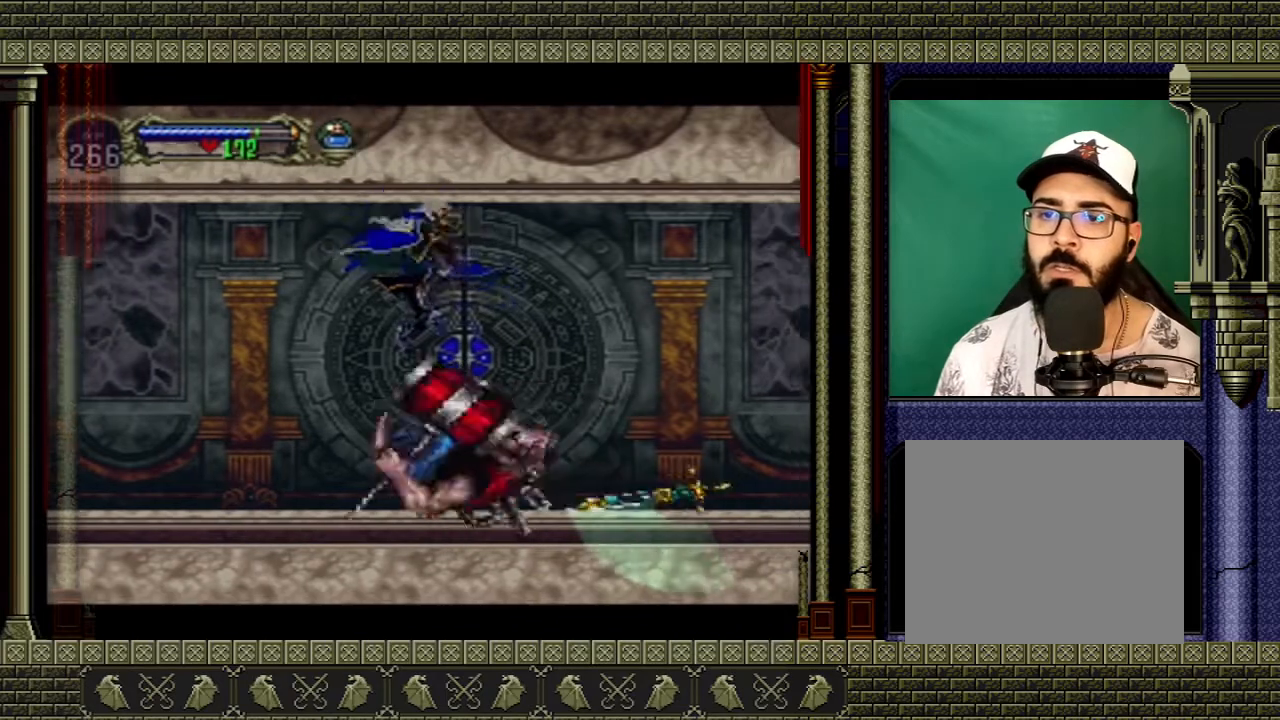
{"buttons": [], "left_stick": "left", "right_stick": "center", "events": [[167, "left_stick", "down-right"], [267, "A", "up"], [434, "left_stick", "center"], [501, "left_stick", "left"]]}
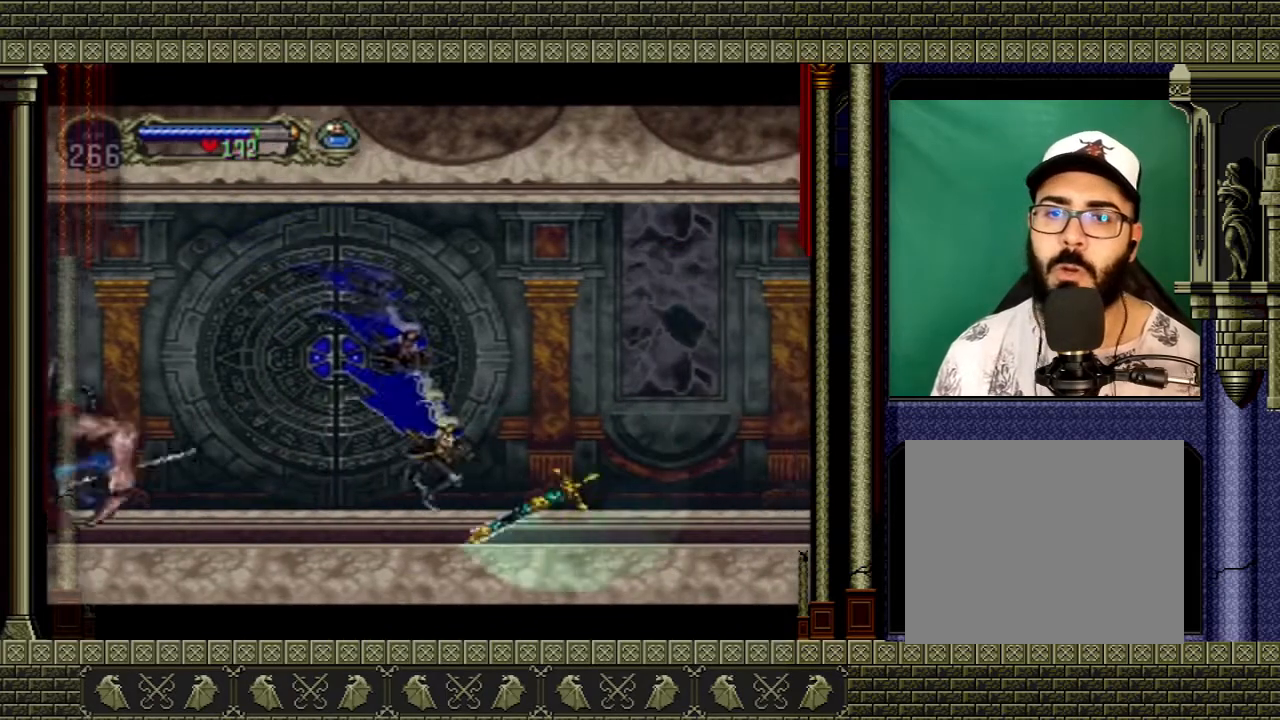
{"buttons": [], "left_stick": "center", "right_stick": "center", "events": [[433, "left_stick", "center"]]}
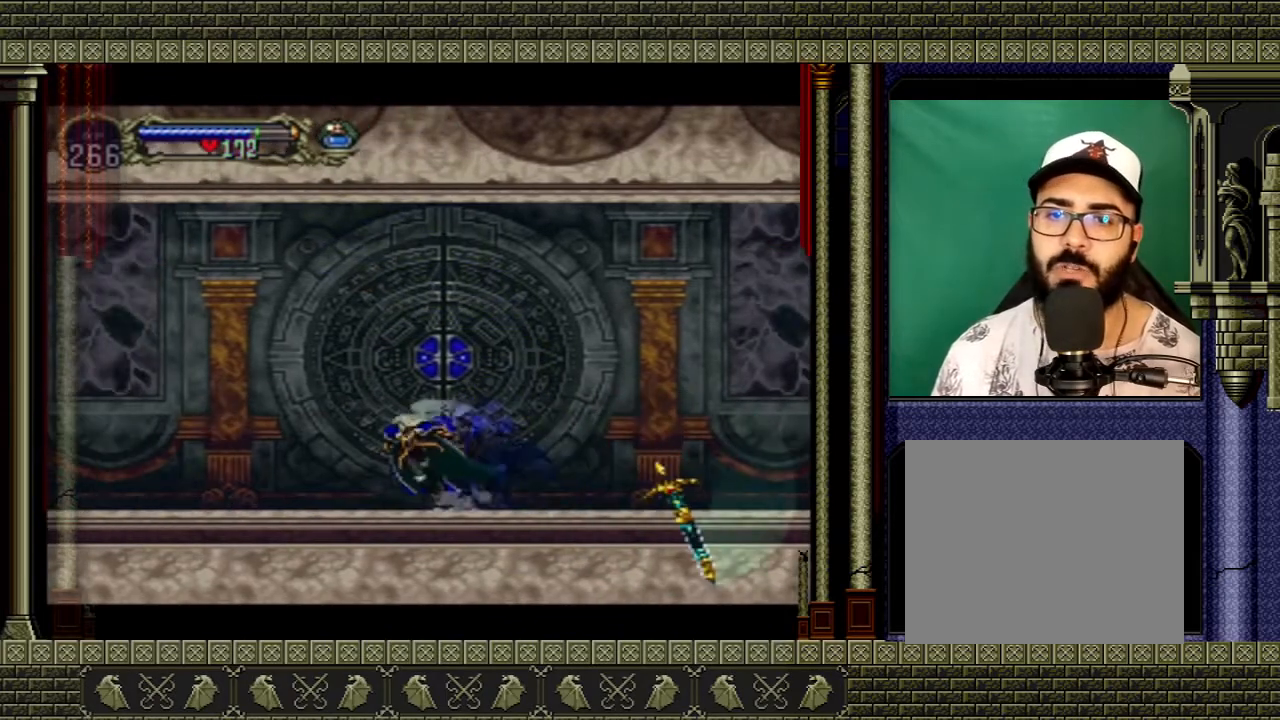
{"buttons": [], "left_stick": "up-left", "right_stick": "center", "events": [[33, "left_stick", "up-left"], [67, "X", "down"], [167, "X", "up"], [234, "X", "down"], [300, "X", "up"], [367, "X", "down"], [434, "X", "up"]]}
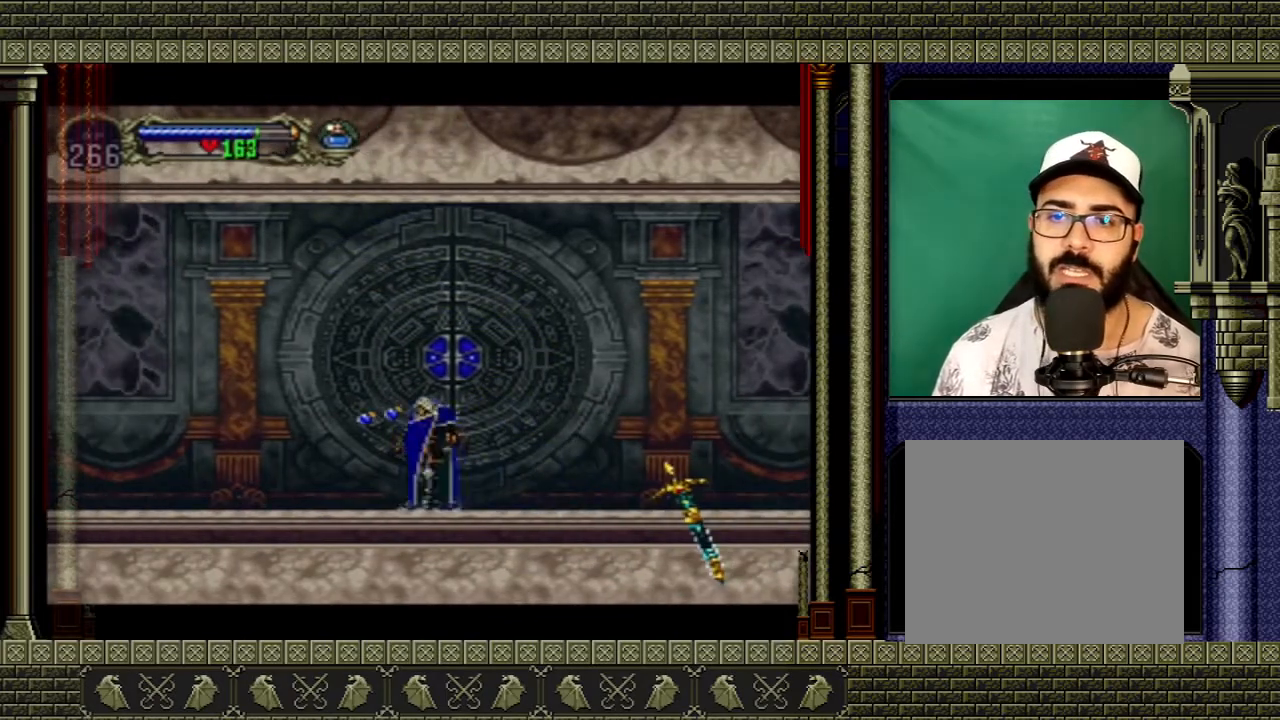
{"buttons": [], "left_stick": "center", "right_stick": "center", "events": [[167, "left_stick", "center"]]}